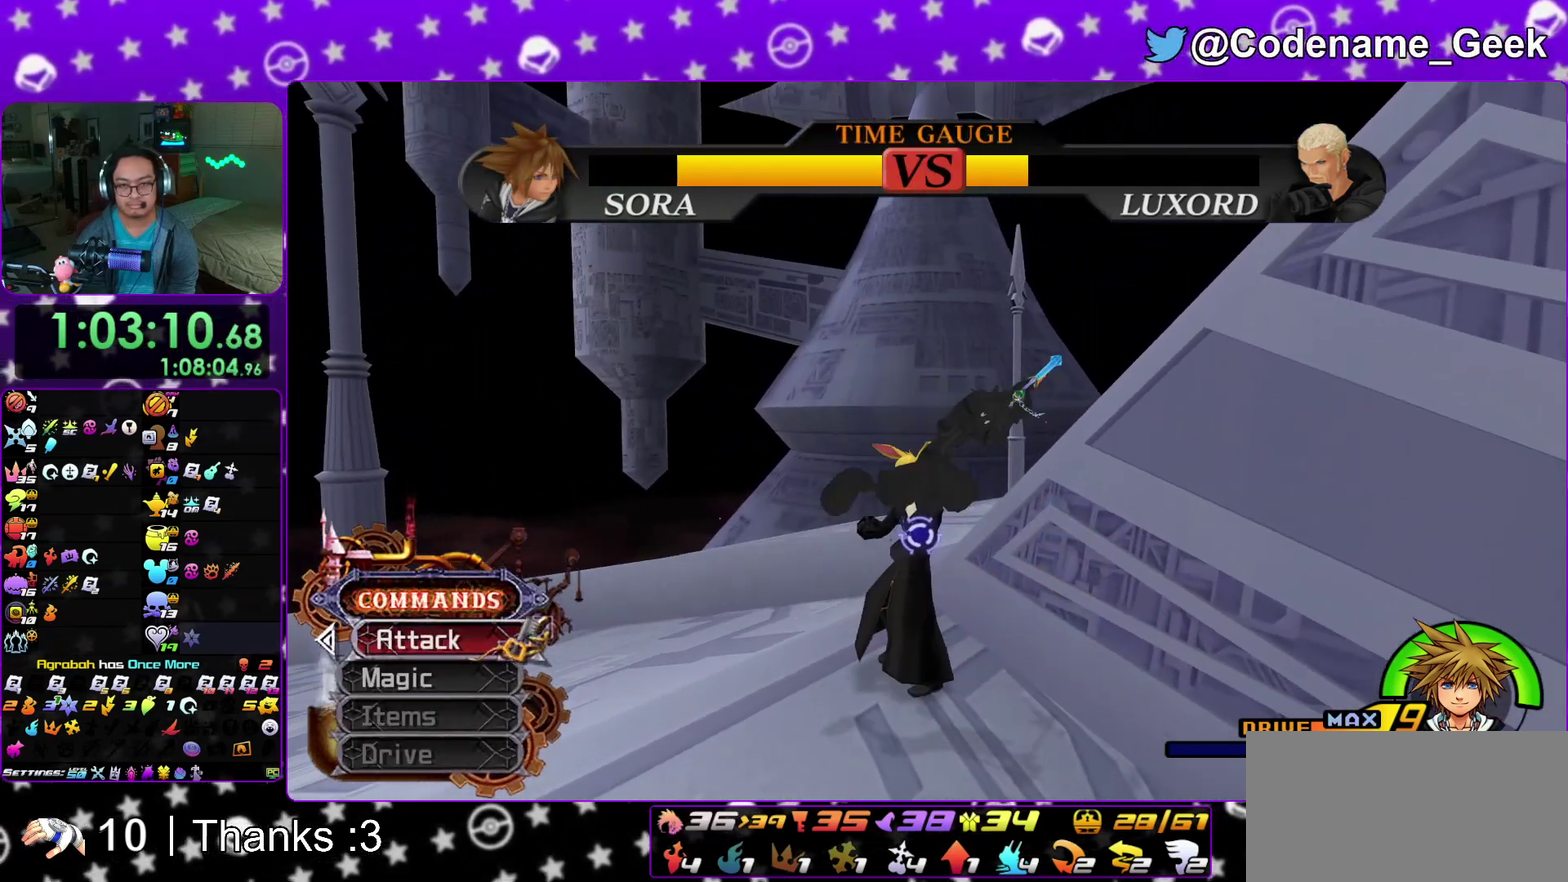
Gameplay with a controller (Nintendo layout); each line is a JSON object with the inputs held at the frame after it (dt_ms = milliseconds from this image to that frame). "events" lists button and stick changes between this image and that frame as [ms after this image, input, new state], when the widget could be followed in between. This overlay highlights the sticks when they move; stick clicks (L3 R3) are not distinguishable. Not read: HOME L3 R3 SELECT START.
{"dt_ms": 500, "buttons": ["A"], "left_stick": "center", "right_stick": "down-left", "events": [[117, "A", "up"], [183, "A", "down"], [200, "right_stick", "down-left"], [300, "A", "up"], [383, "A", "down"]]}
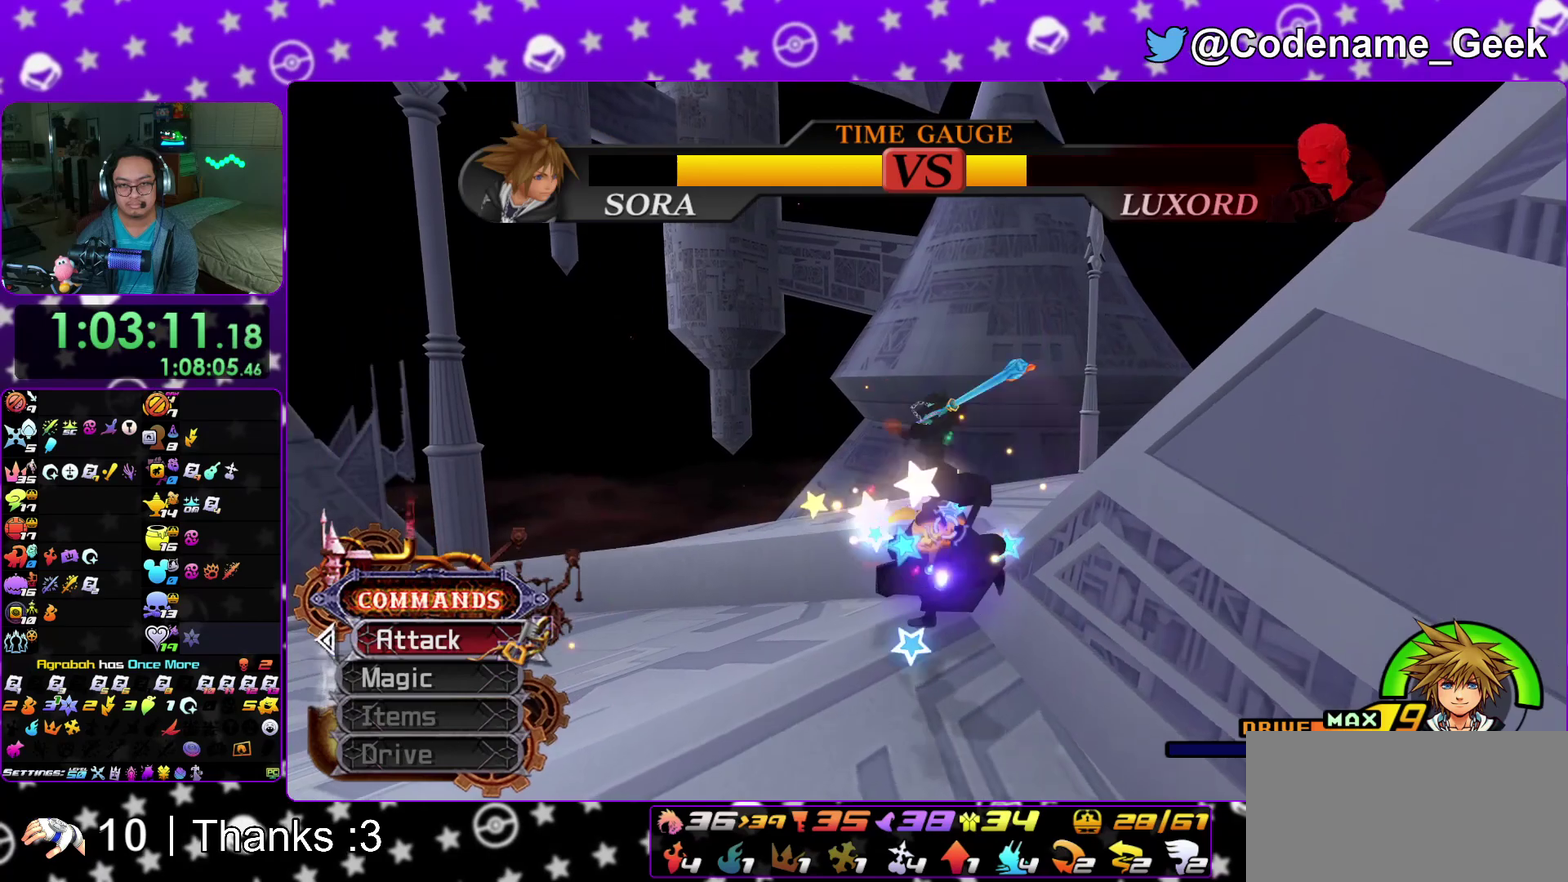
{"dt_ms": 500, "buttons": [], "left_stick": "center", "right_stick": "down", "events": [[17, "A", "up"], [483, "right_stick", "down"]]}
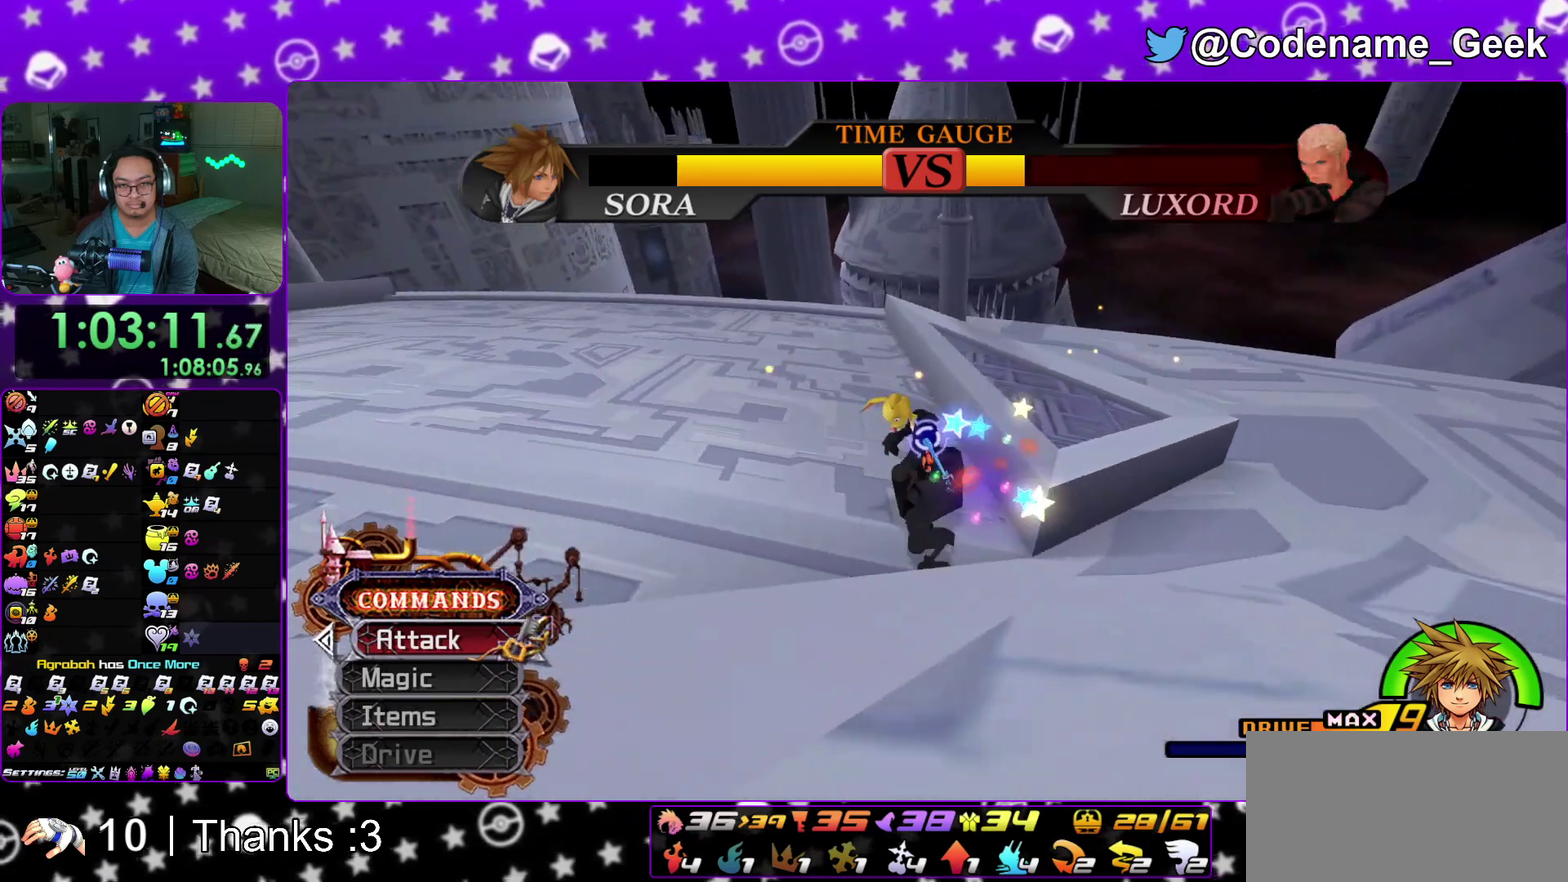
{"dt_ms": 400, "buttons": ["A"], "left_stick": "center", "right_stick": "center", "events": [[50, "right_stick", "center"], [67, "B", "down"], [100, "right_stick", "right"], [117, "B", "up"], [183, "A", "down"], [183, "right_stick", "center"], [300, "A", "up"], [367, "A", "down"]]}
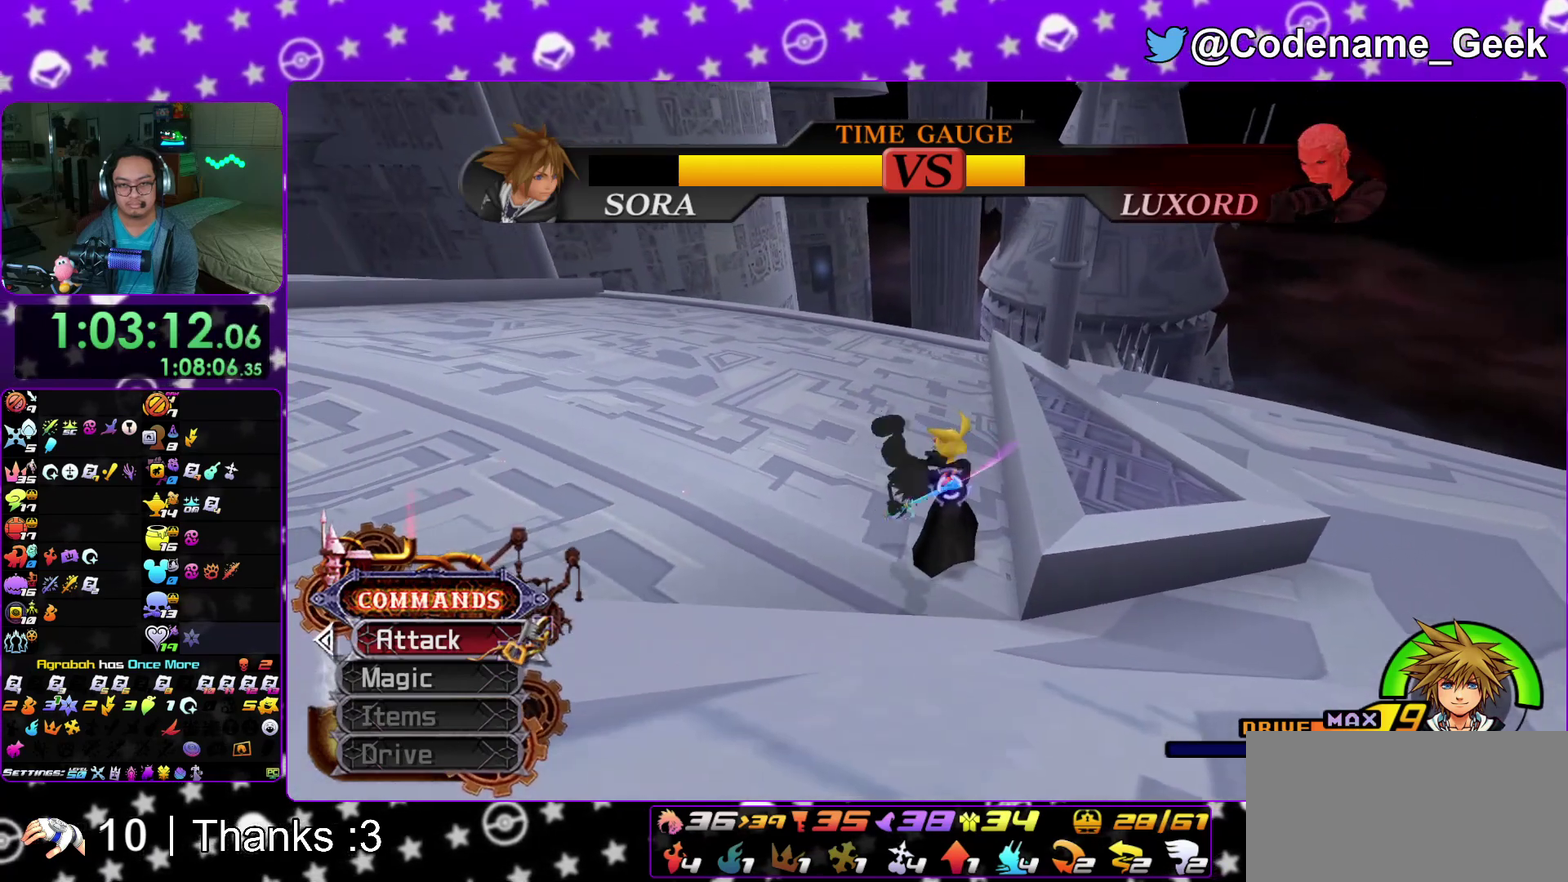
{"dt_ms": 800, "buttons": [], "left_stick": "up", "right_stick": "center"}
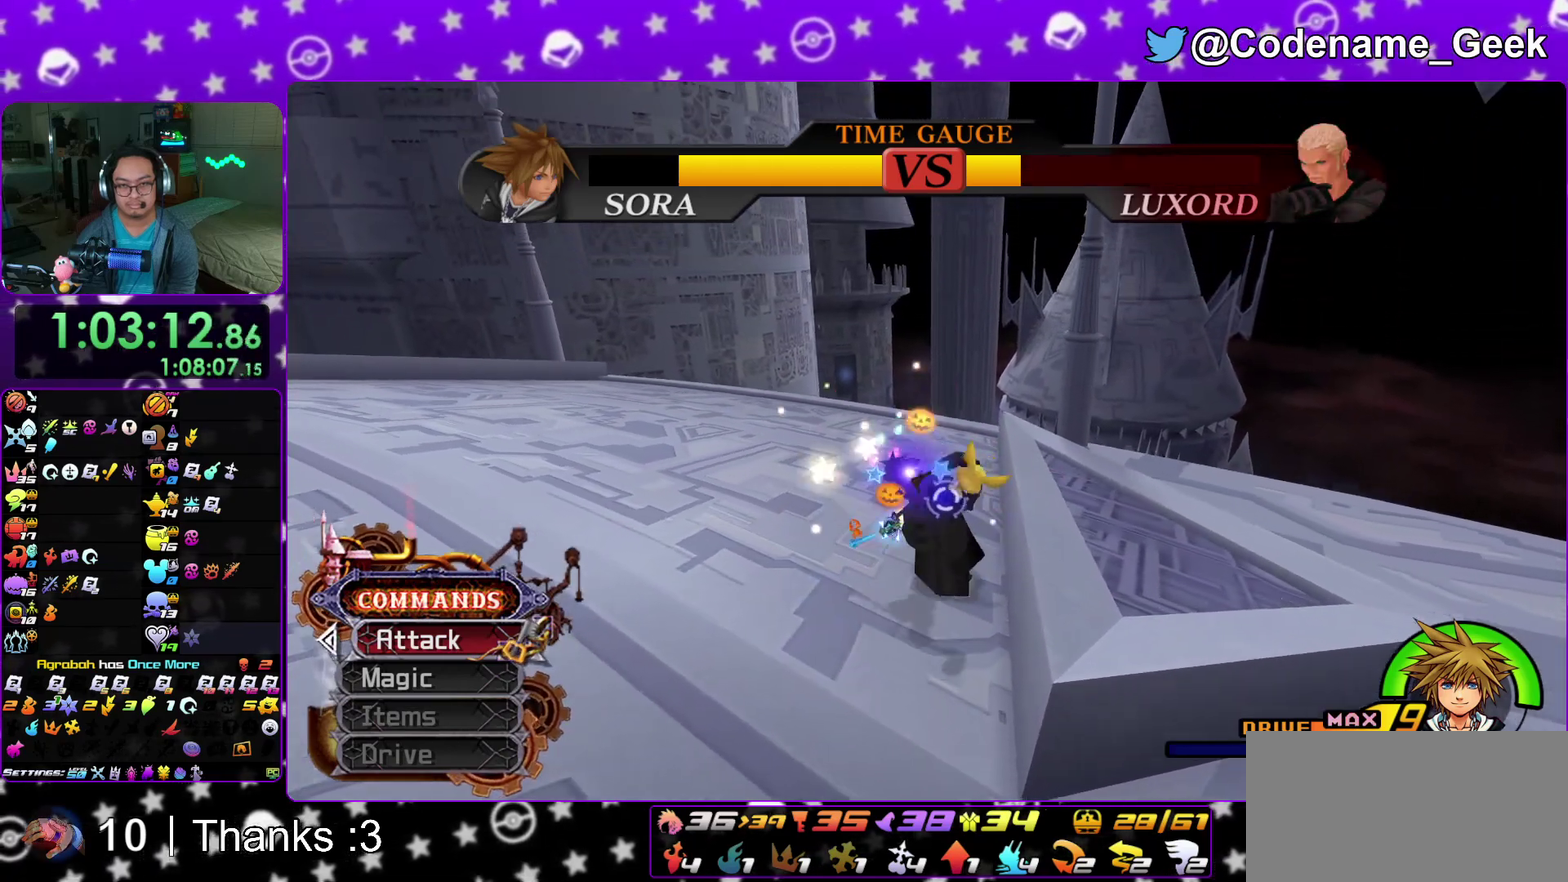
{"dt_ms": 300, "buttons": [], "left_stick": "up", "right_stick": "center"}
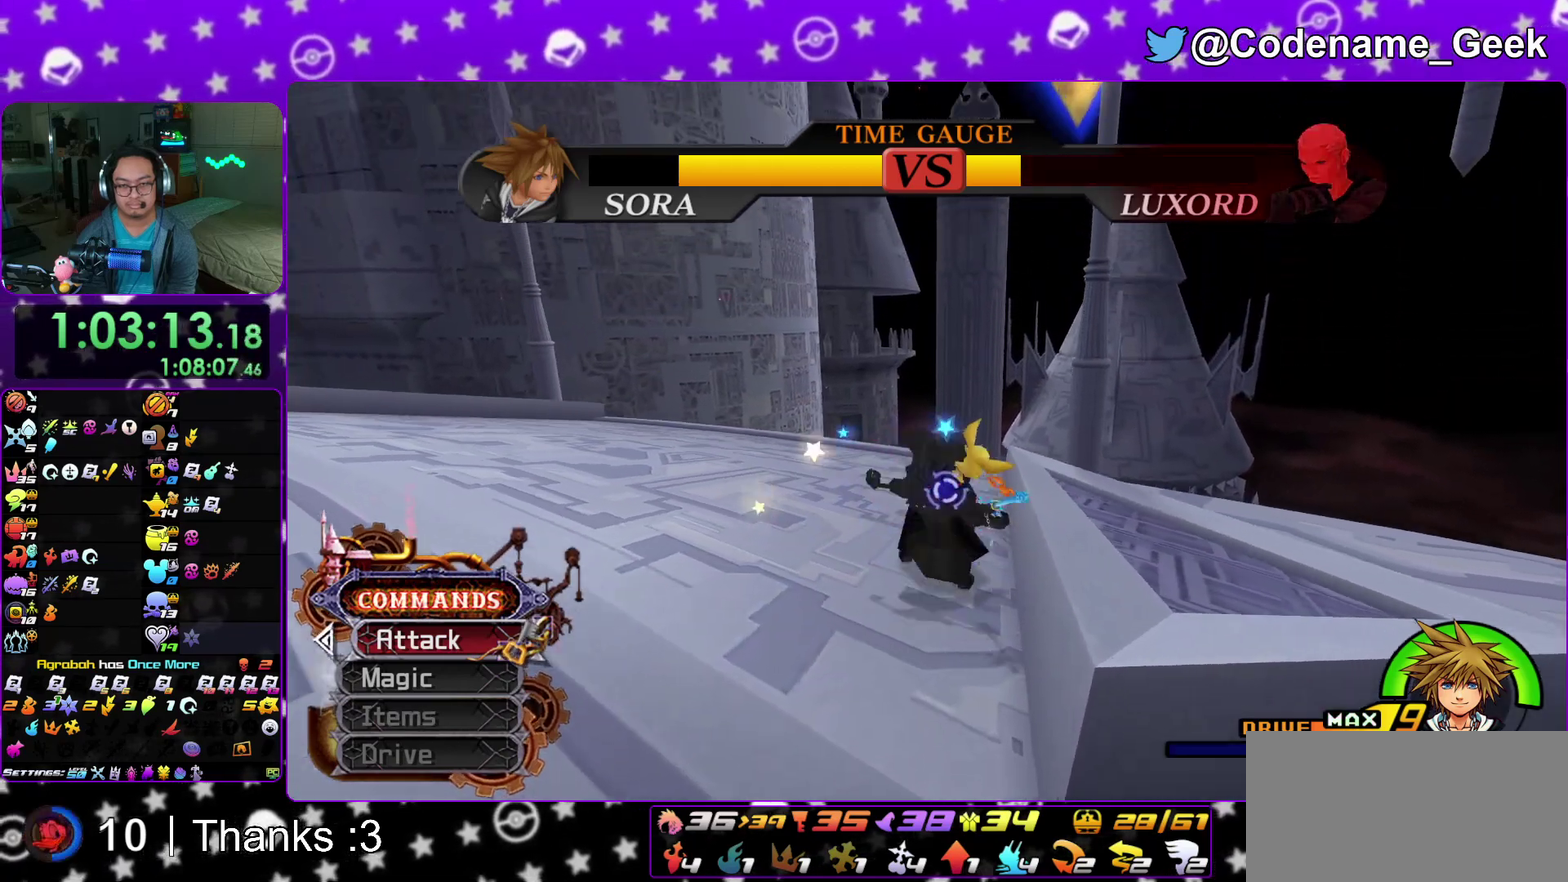
{"dt_ms": 600, "buttons": ["A"], "left_stick": "up", "right_stick": "center"}
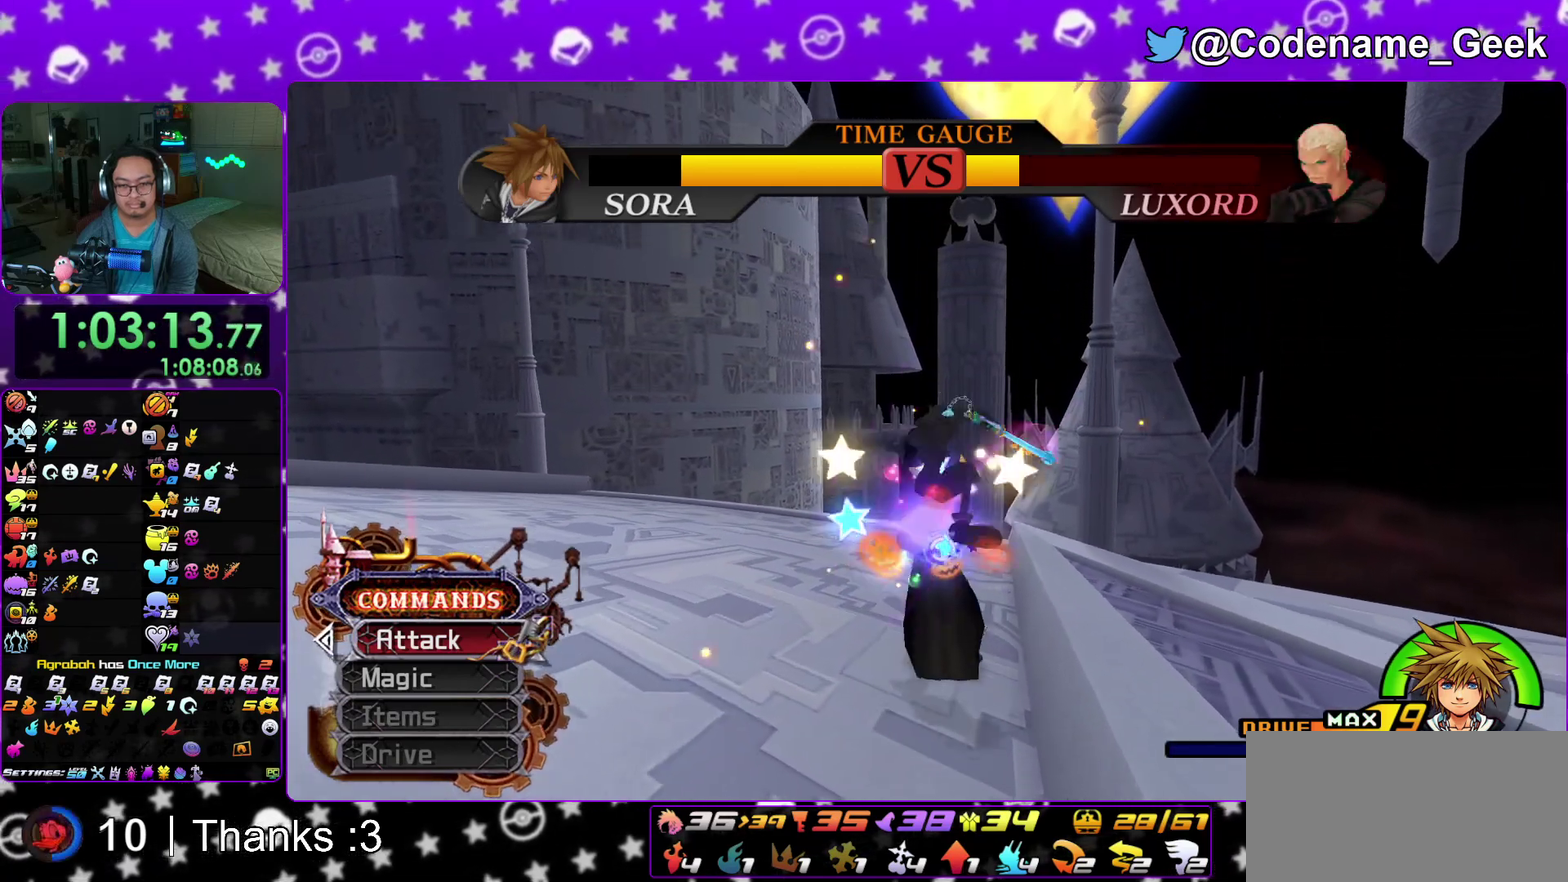
{"dt_ms": 400, "buttons": [], "left_stick": "up", "right_stick": "down"}
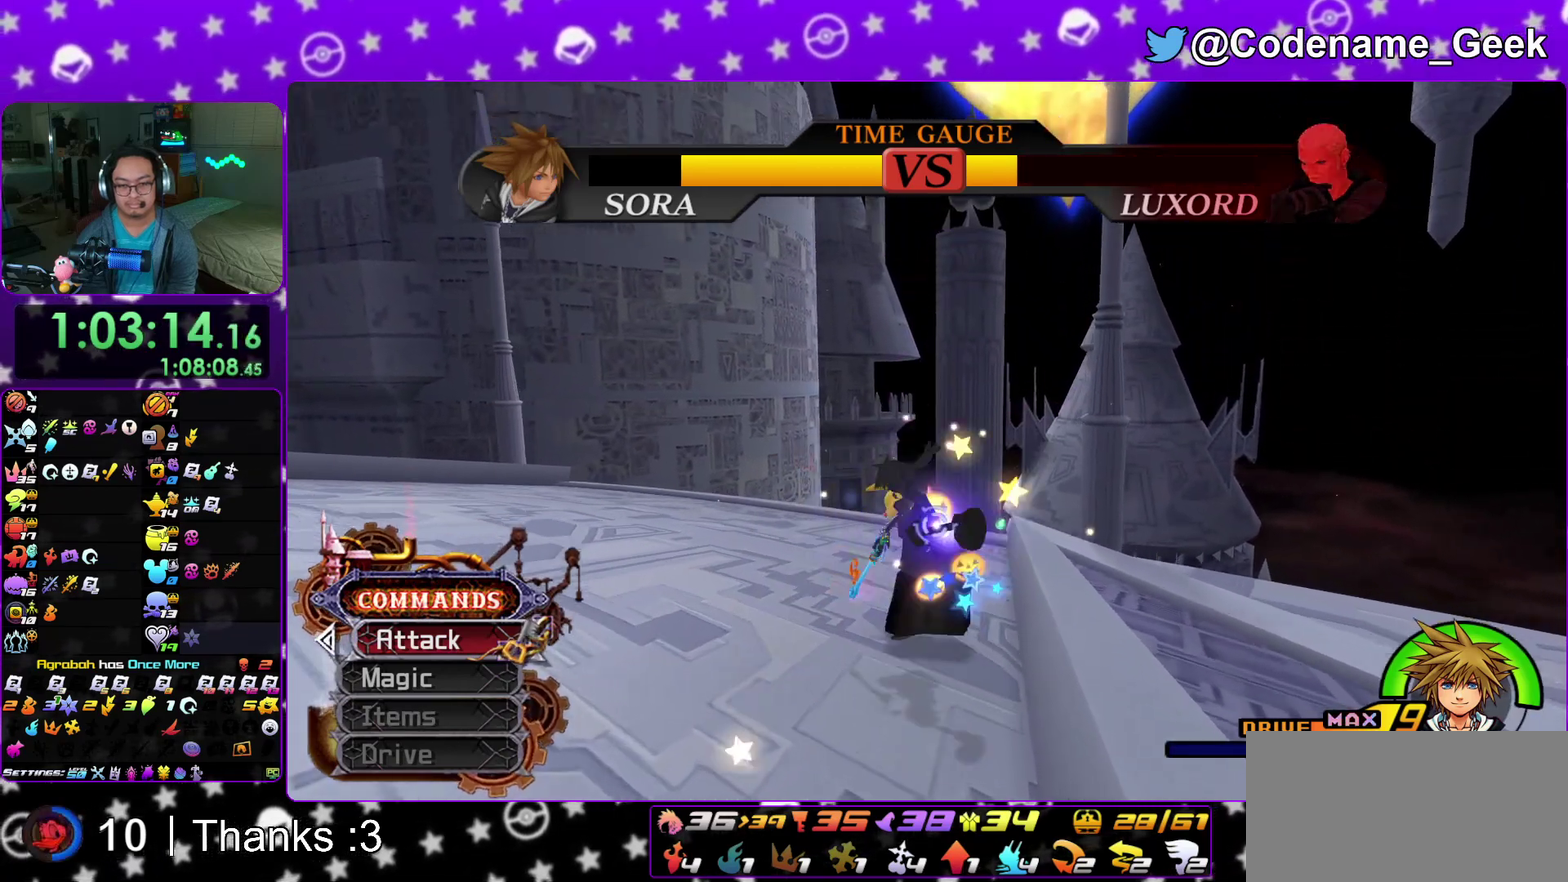
{"dt_ms": 500, "buttons": ["A"], "left_stick": "center", "right_stick": "center"}
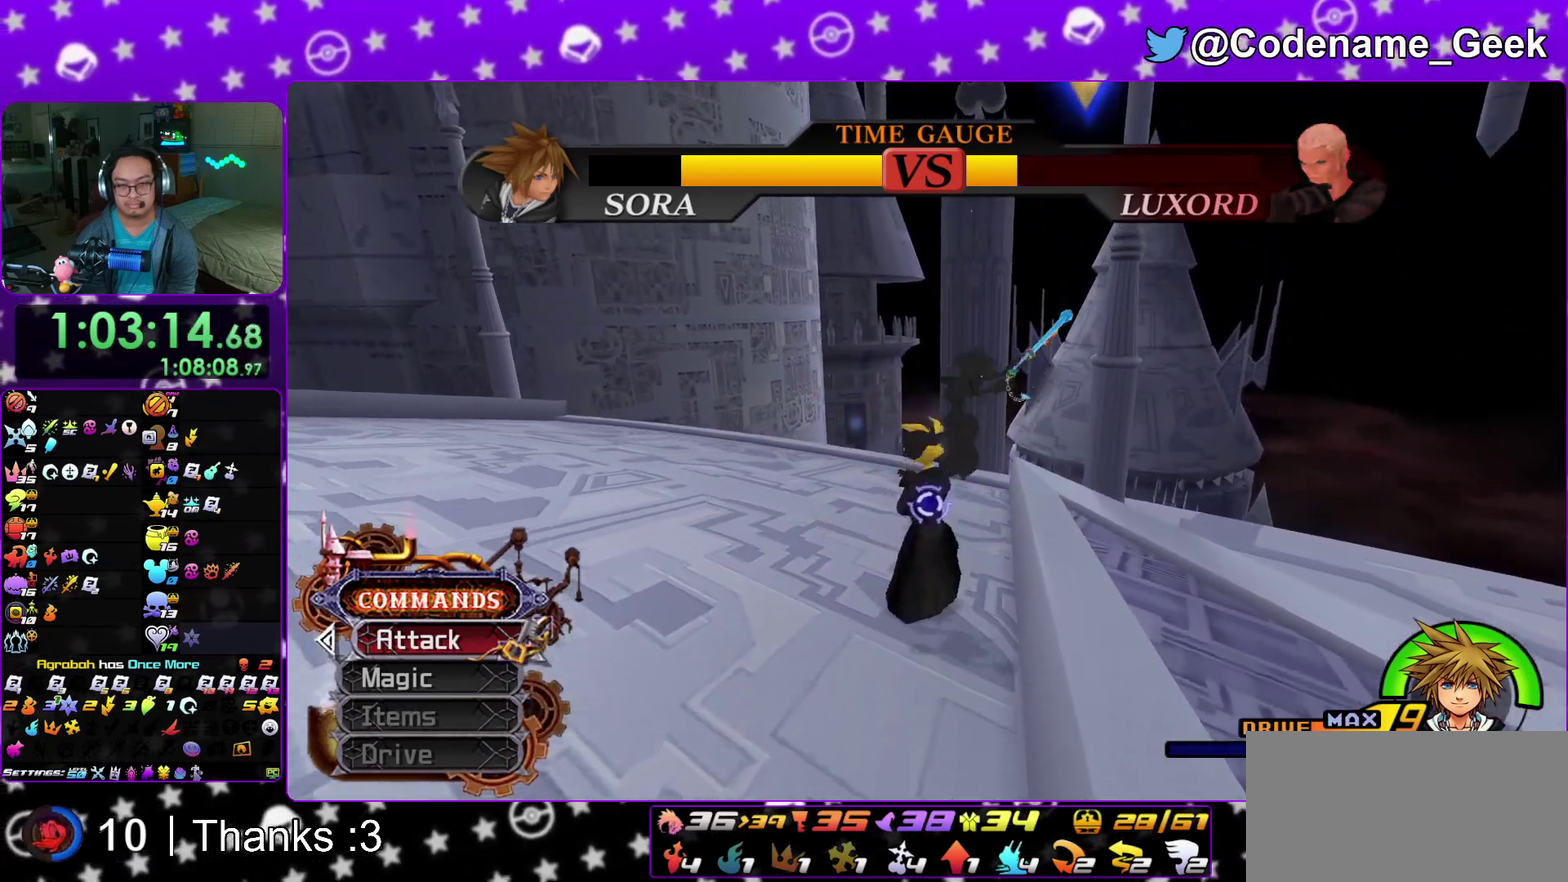
{"dt_ms": 500, "buttons": ["A"], "left_stick": "down", "right_stick": "center"}
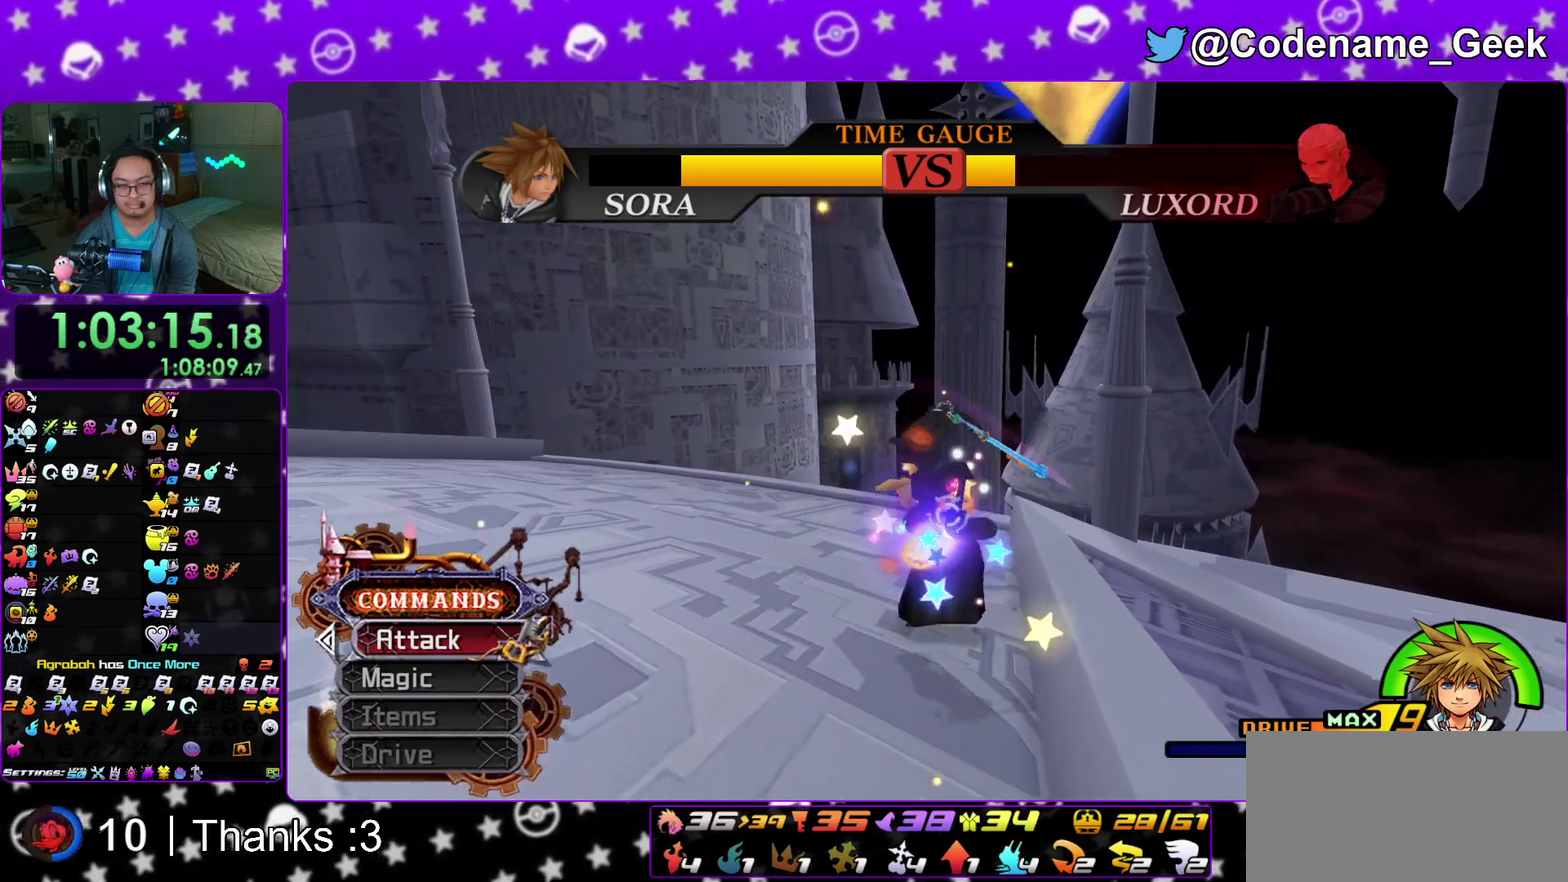
{"dt_ms": 400, "buttons": [], "left_stick": "up", "right_stick": "center"}
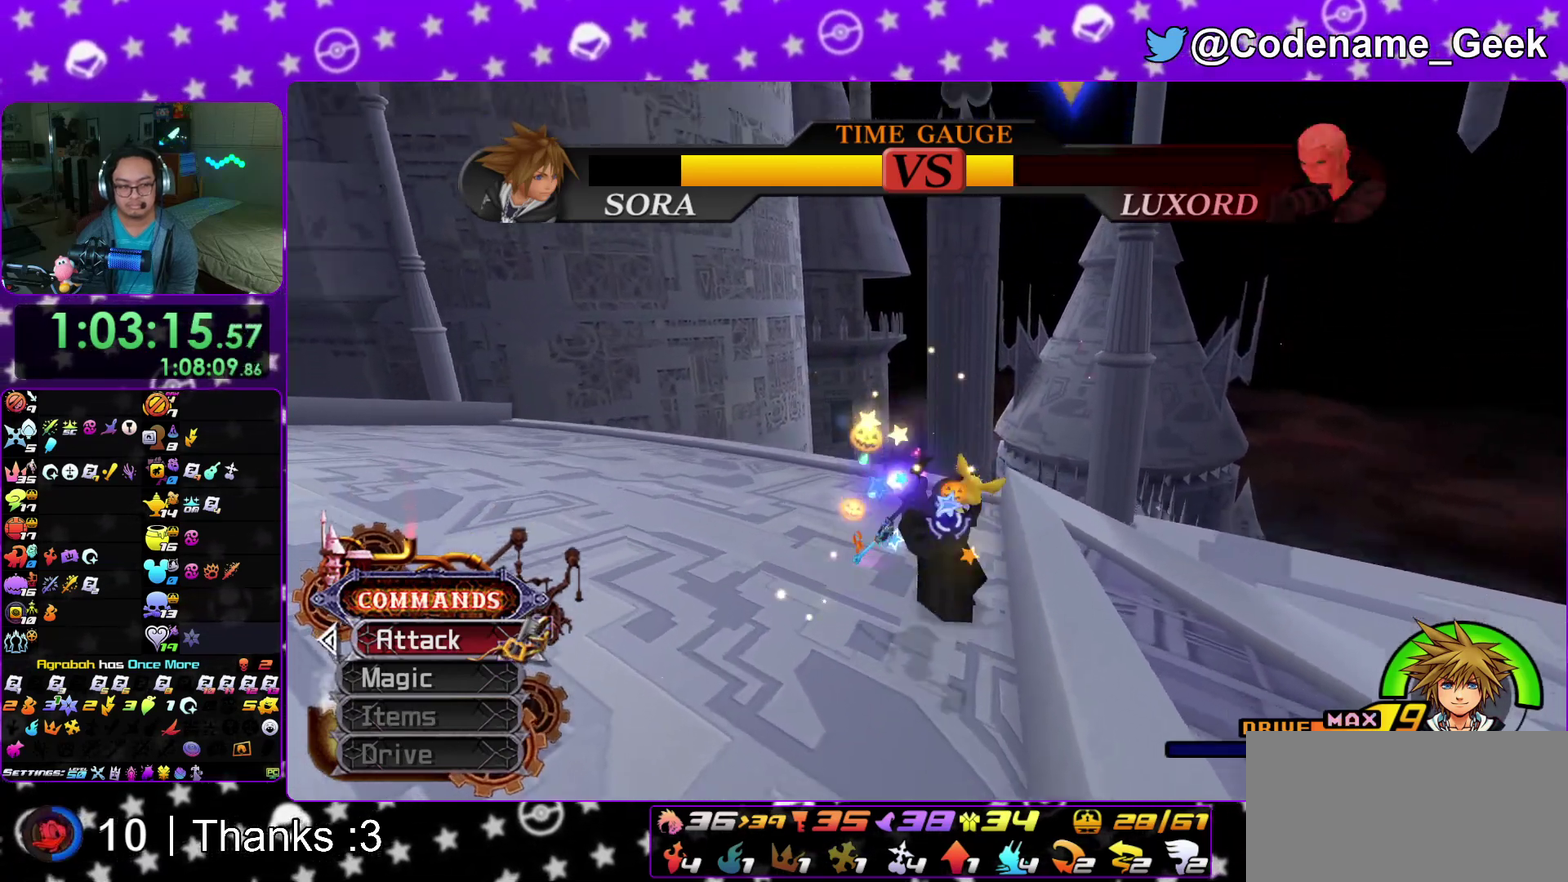
{"dt_ms": 600, "buttons": ["A"], "left_stick": "up", "right_stick": "center"}
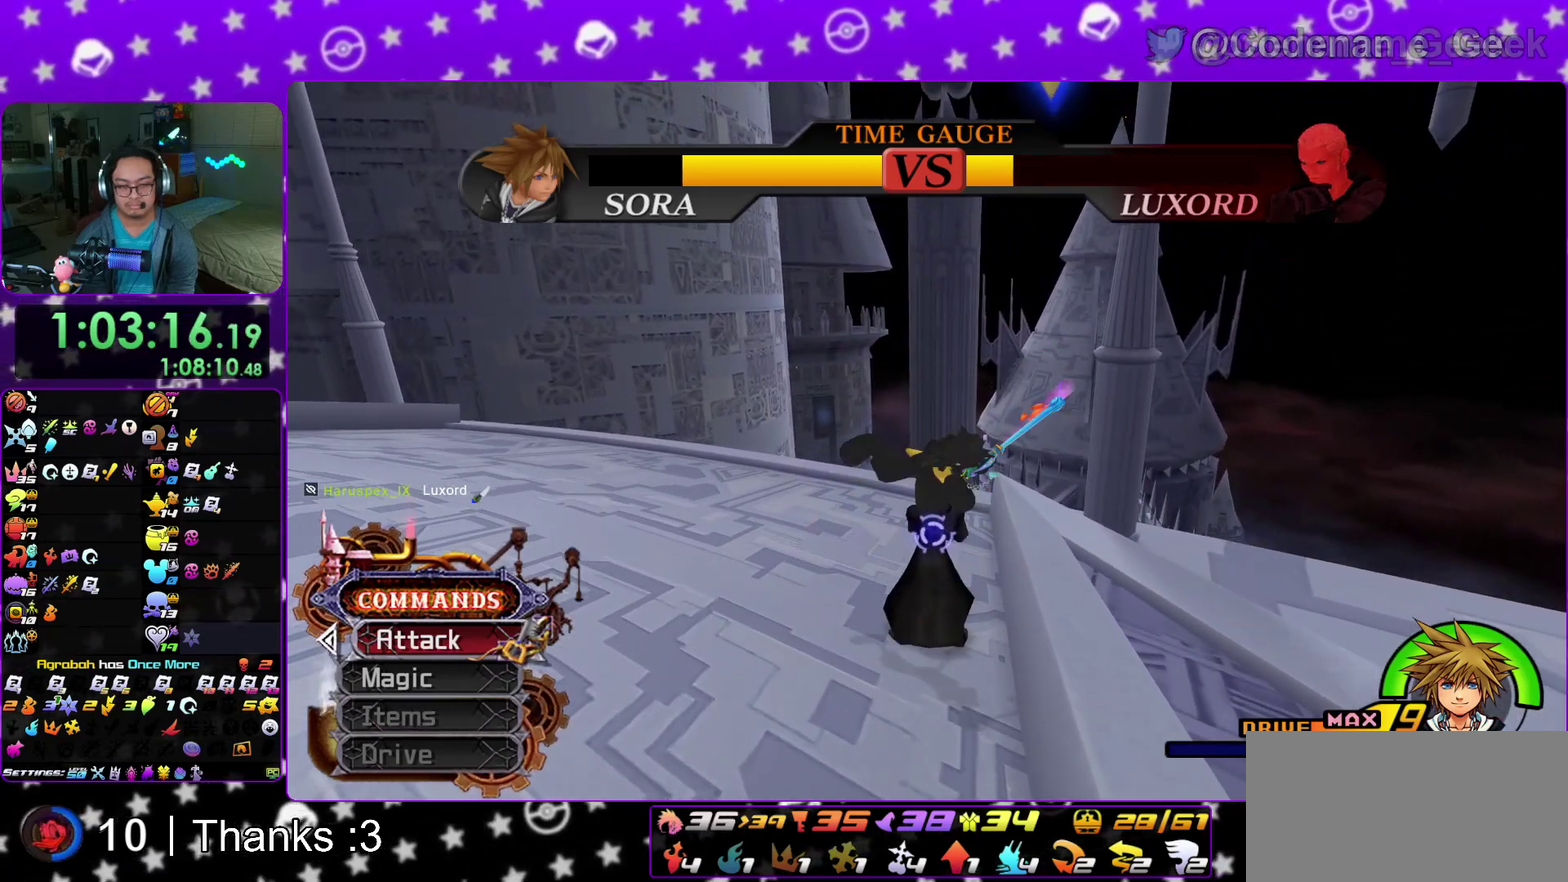
{"dt_ms": 300, "buttons": [], "left_stick": "up", "right_stick": "center"}
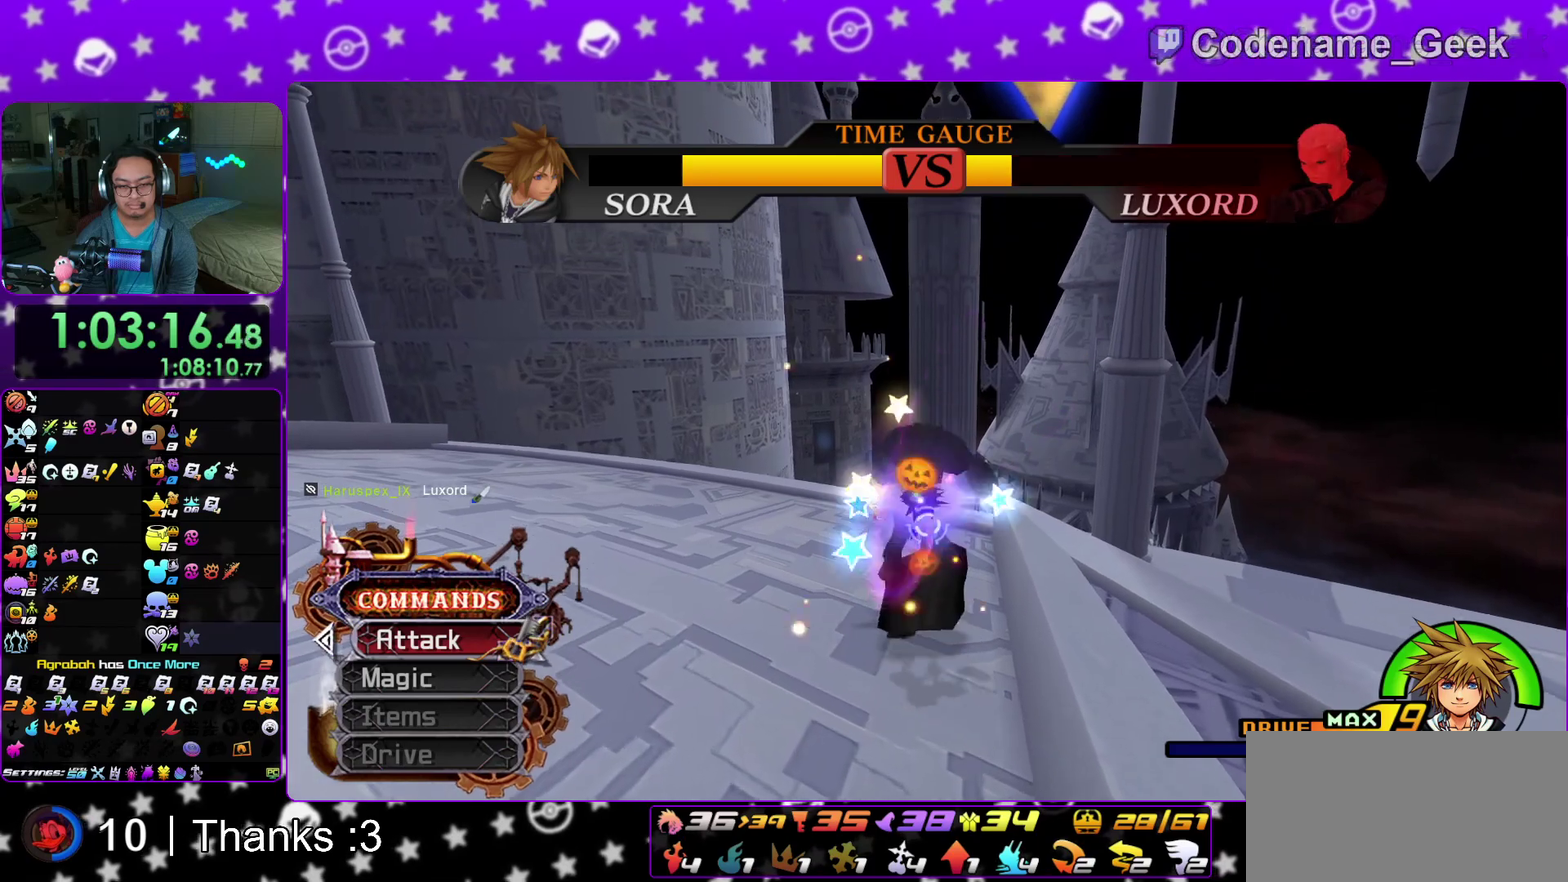
{"dt_ms": 900, "buttons": [], "left_stick": "up", "right_stick": "center"}
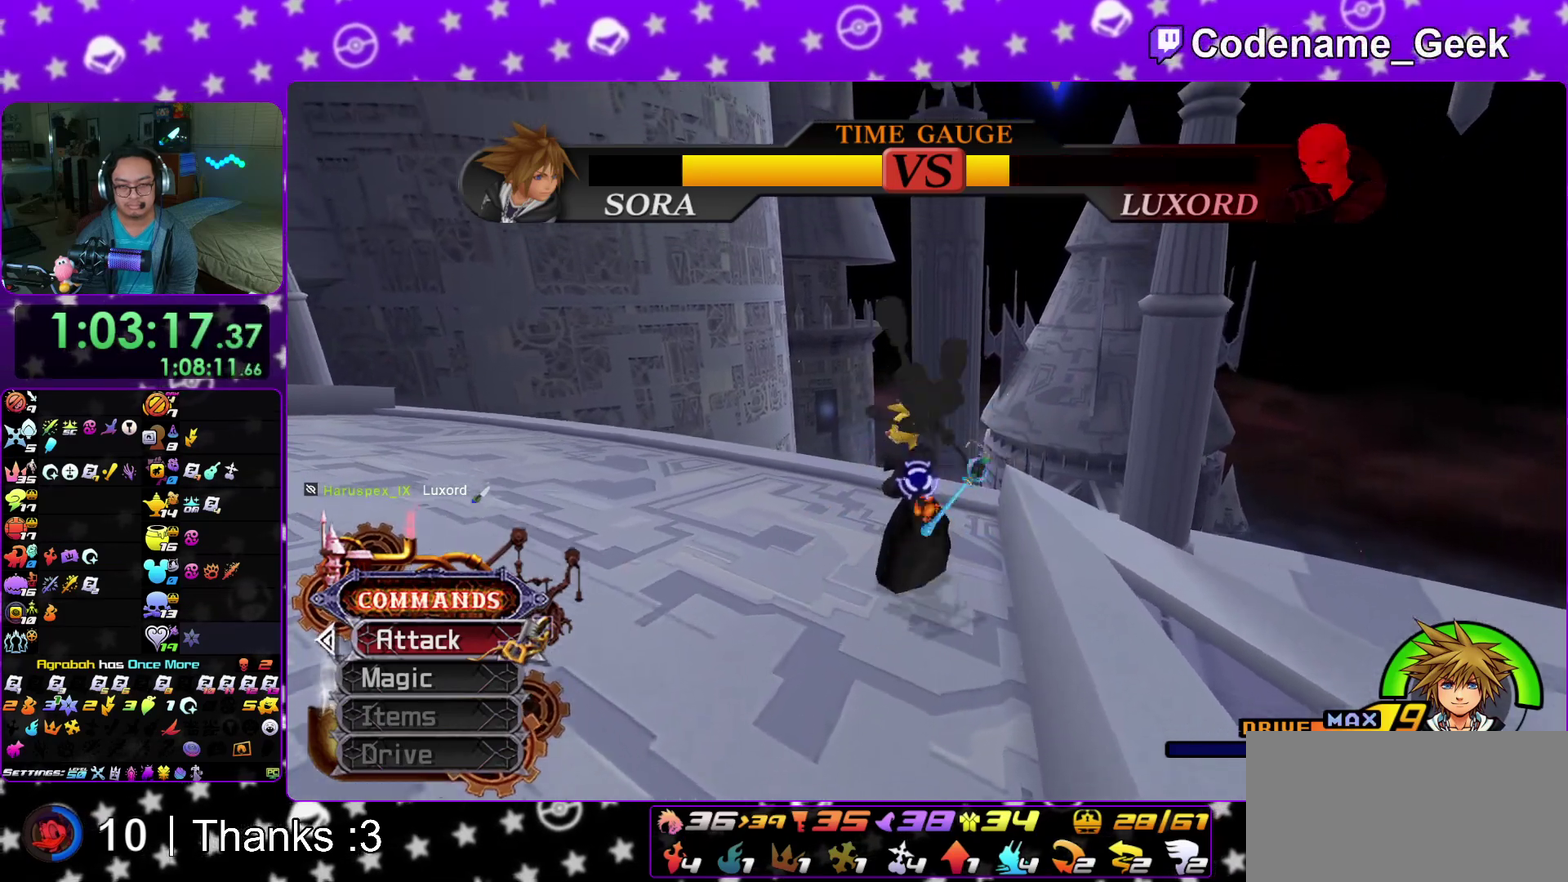
{"dt_ms": 300, "buttons": [], "left_stick": "up", "right_stick": "center"}
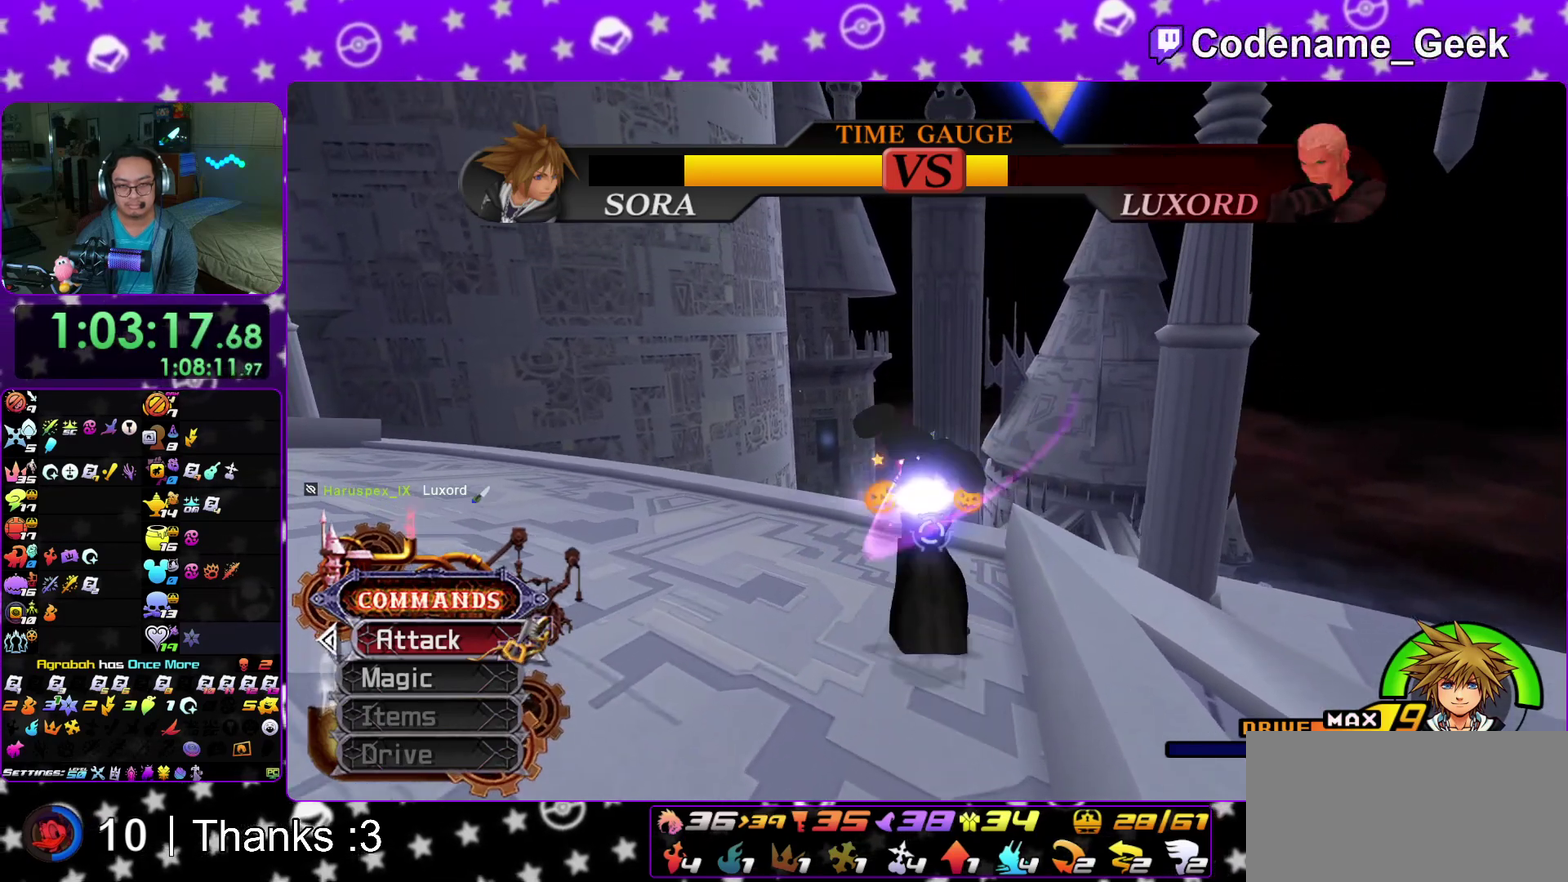
{"dt_ms": 600, "buttons": [], "left_stick": "up", "right_stick": "down"}
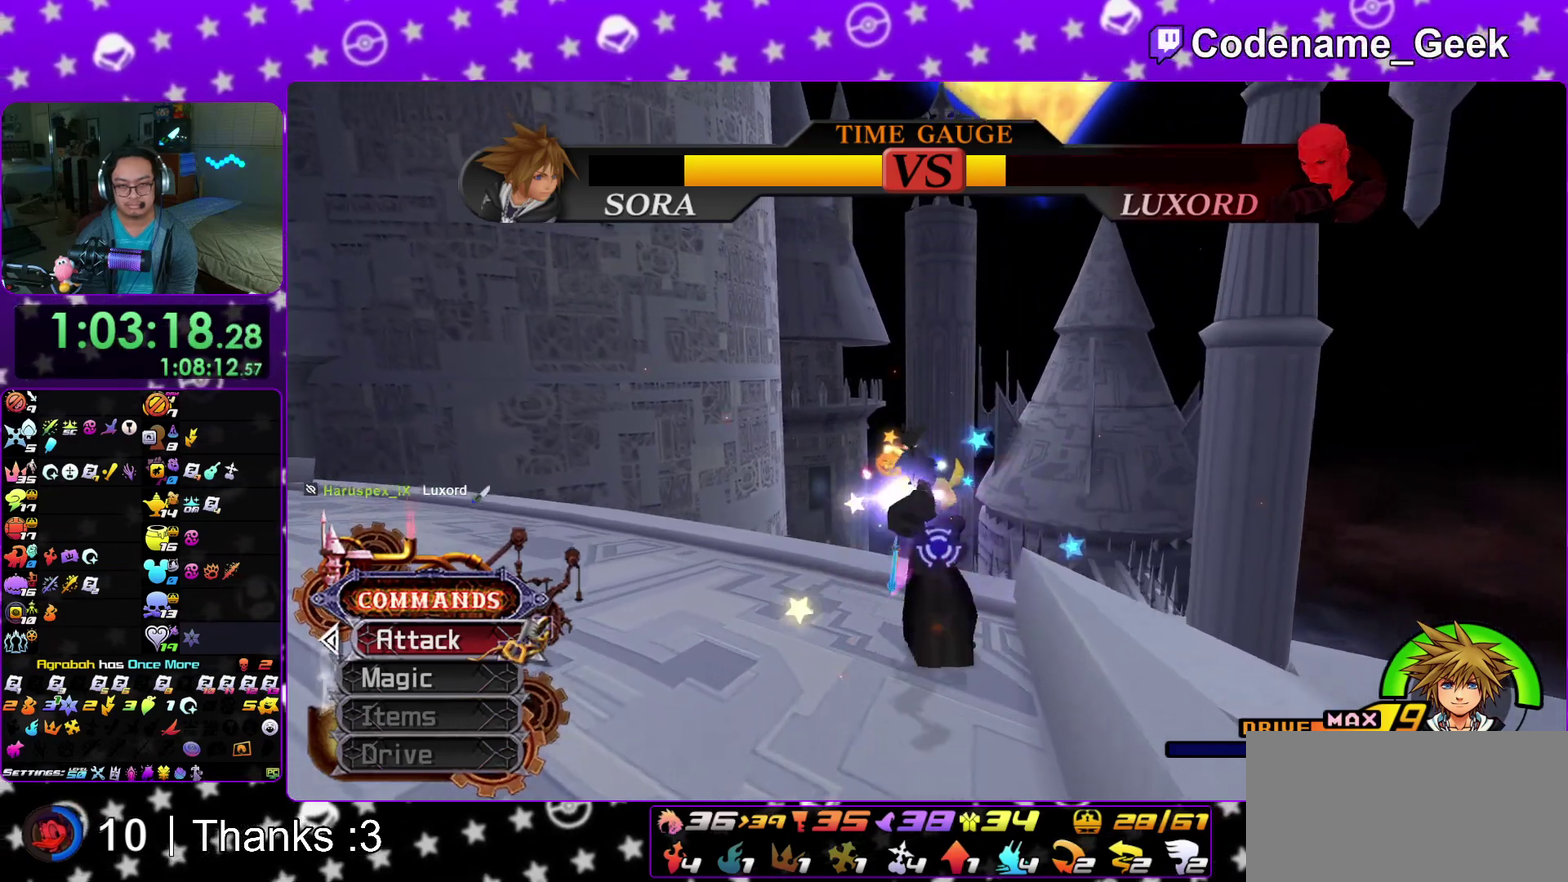
{"dt_ms": 400, "buttons": ["B"], "left_stick": "up", "right_stick": "center"}
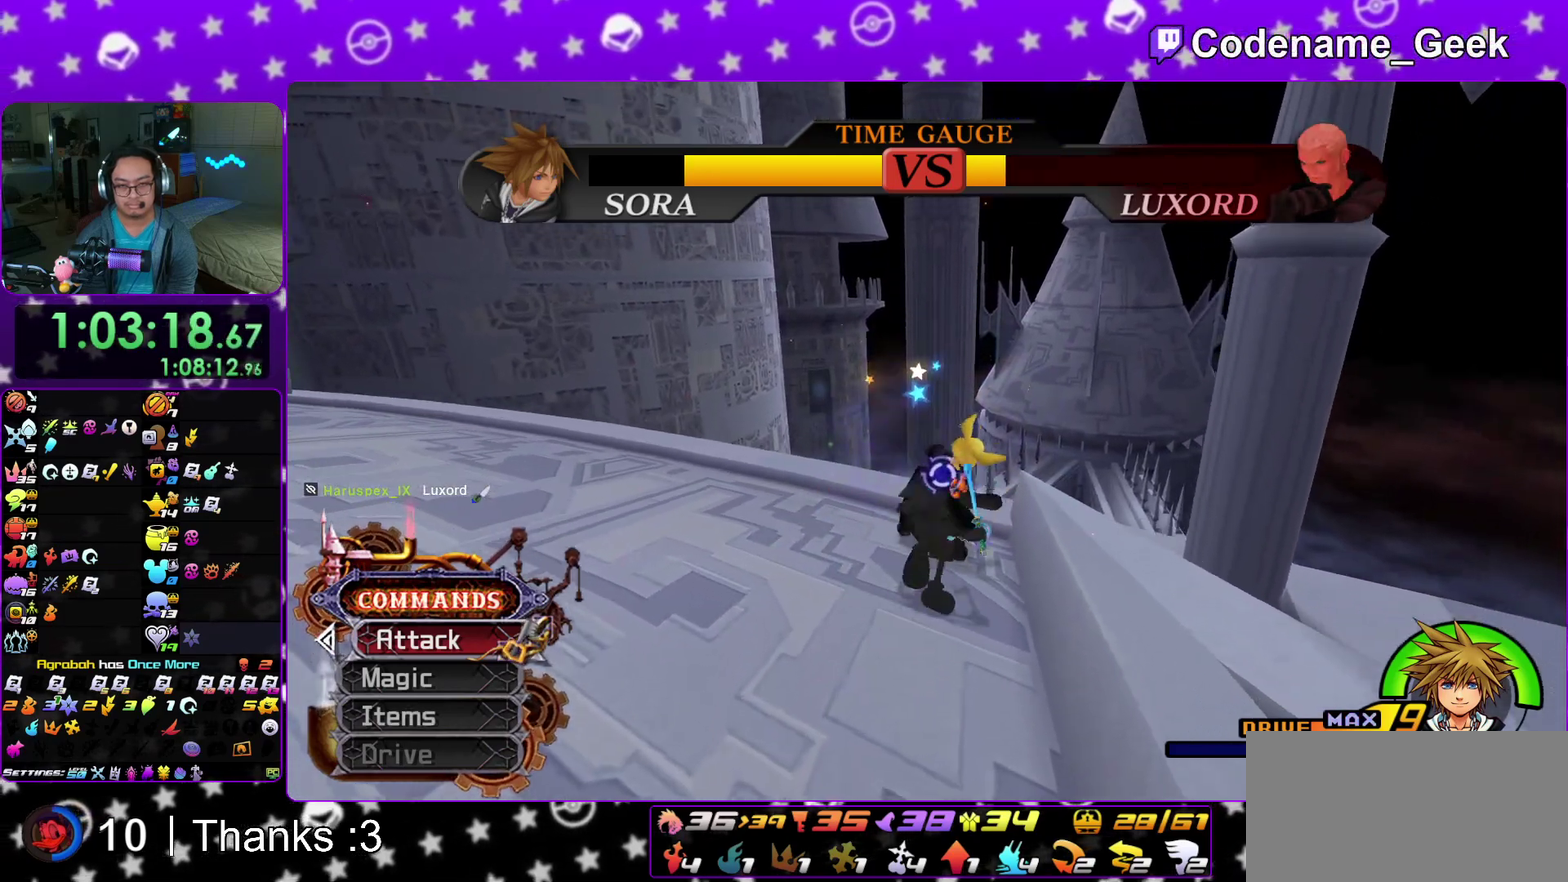
{"dt_ms": 500, "buttons": ["A"], "left_stick": "up", "right_stick": "center"}
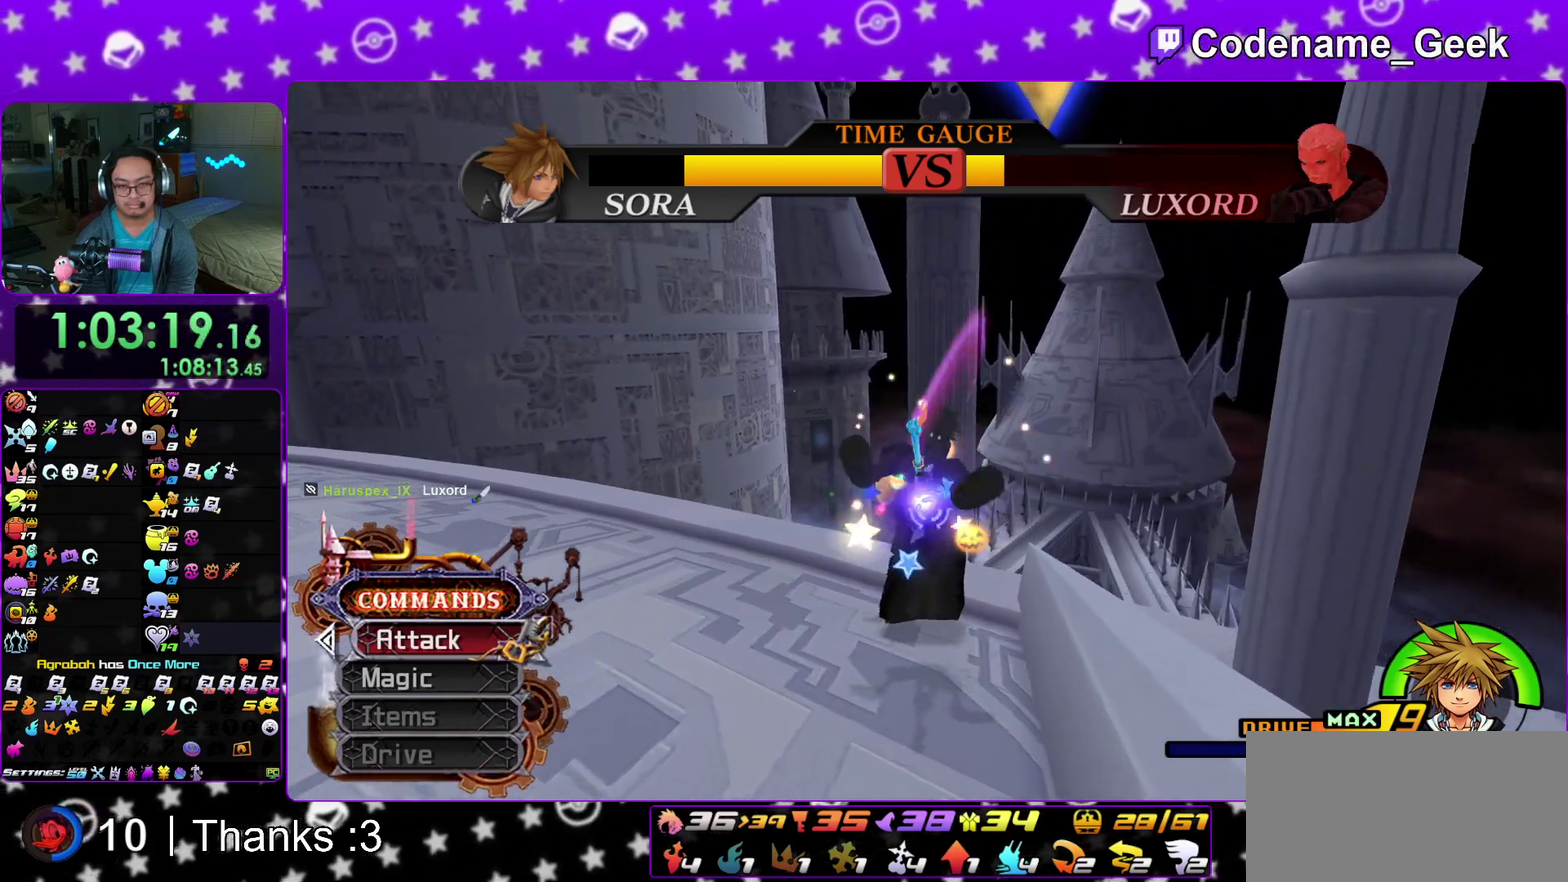
{"dt_ms": 500, "buttons": [], "left_stick": "up", "right_stick": "down"}
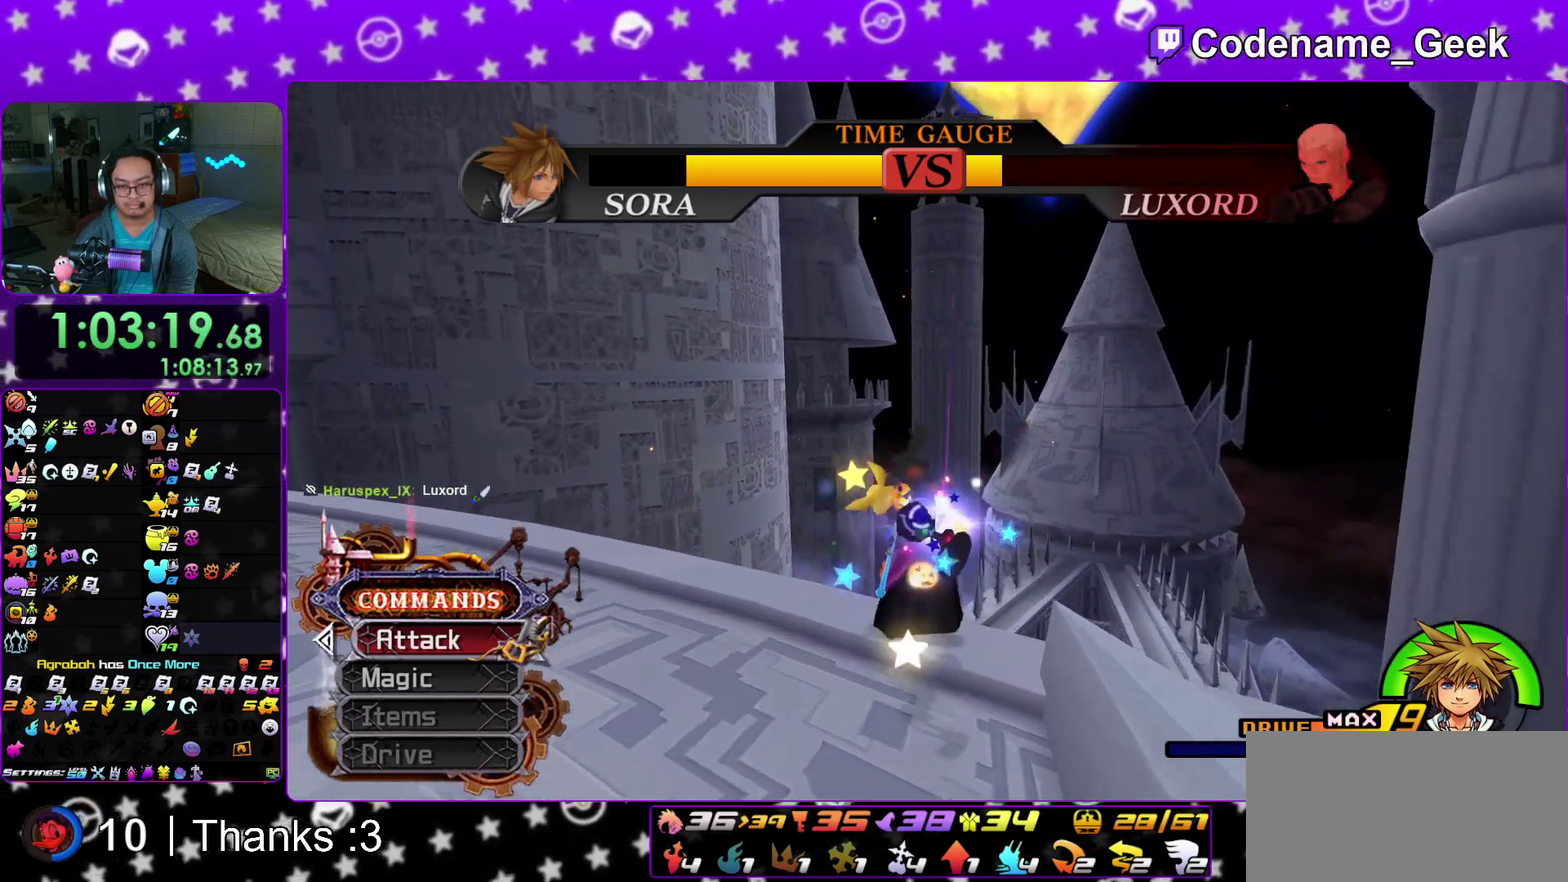
{"dt_ms": 400, "buttons": ["B"], "left_stick": "up", "right_stick": "center"}
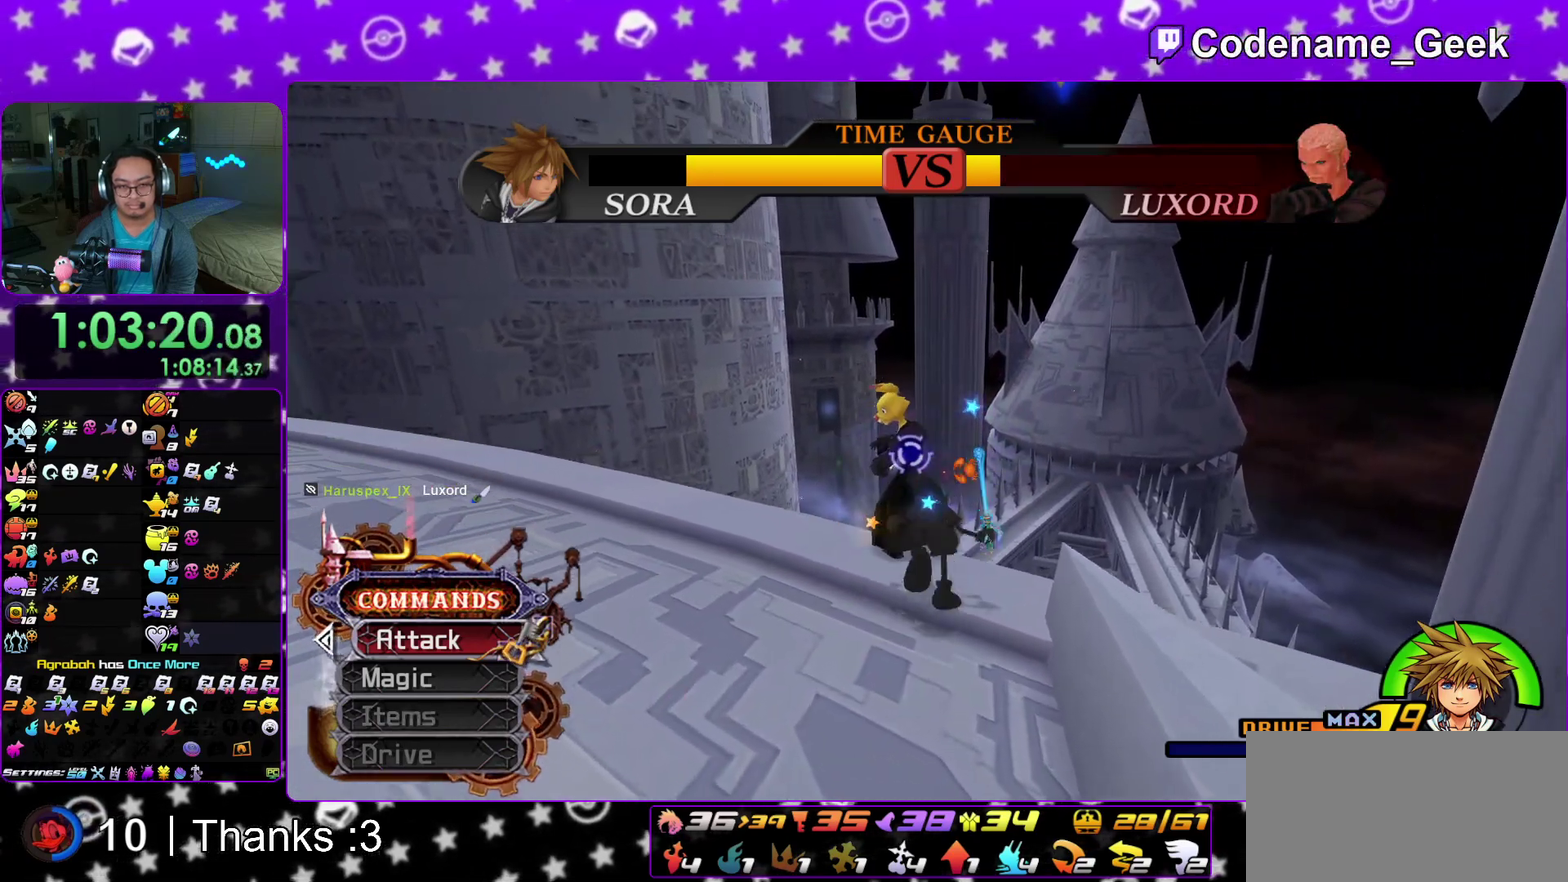
{"dt_ms": 600, "buttons": [], "left_stick": "left", "right_stick": "center"}